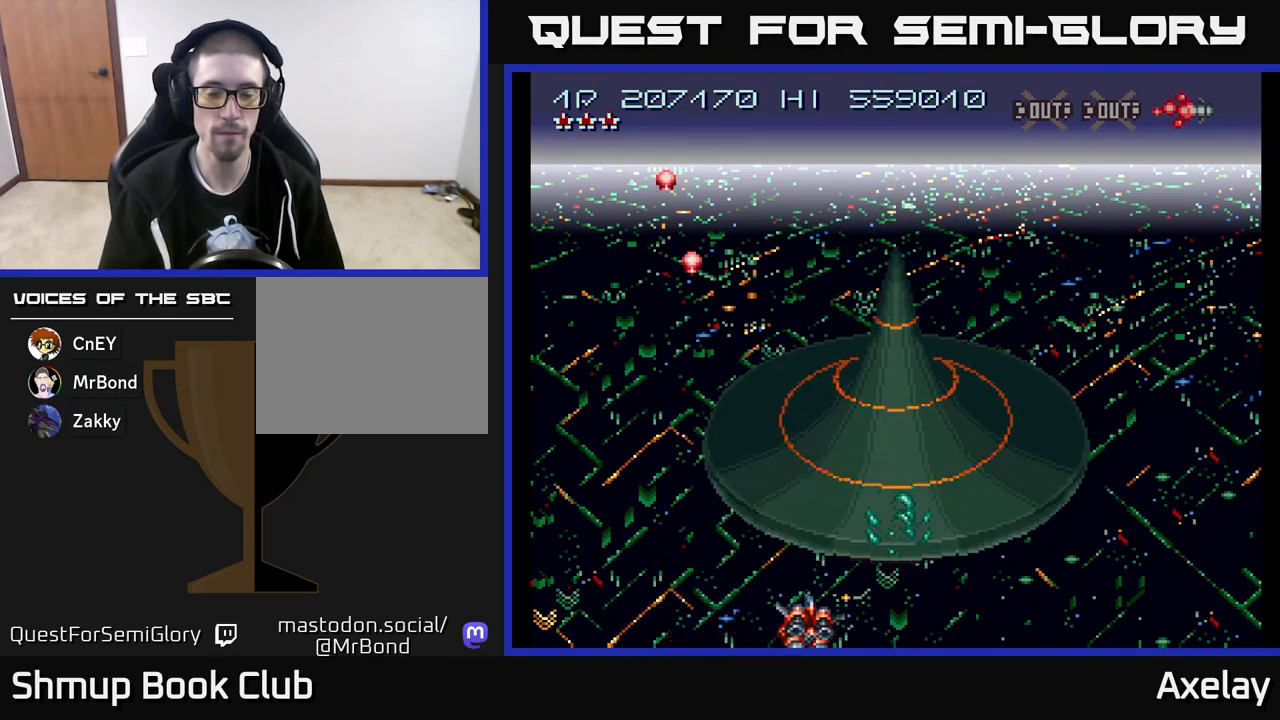
Gameplay with a controller (Xbox layout); each line is a JSON object with the inputs held at the frame after it. "events" lists button and stick changes between this image and that frame as [ms after this image, input, new state], when the widget could be followed in between. Not read: left_stick.
{"buttons": ["A"], "right_stick": "center", "events": [[300, "DPAD_RIGHT", "up"], [433, "DPAD_LEFT", "down"], [500, "DPAD_LEFT", "up"]]}
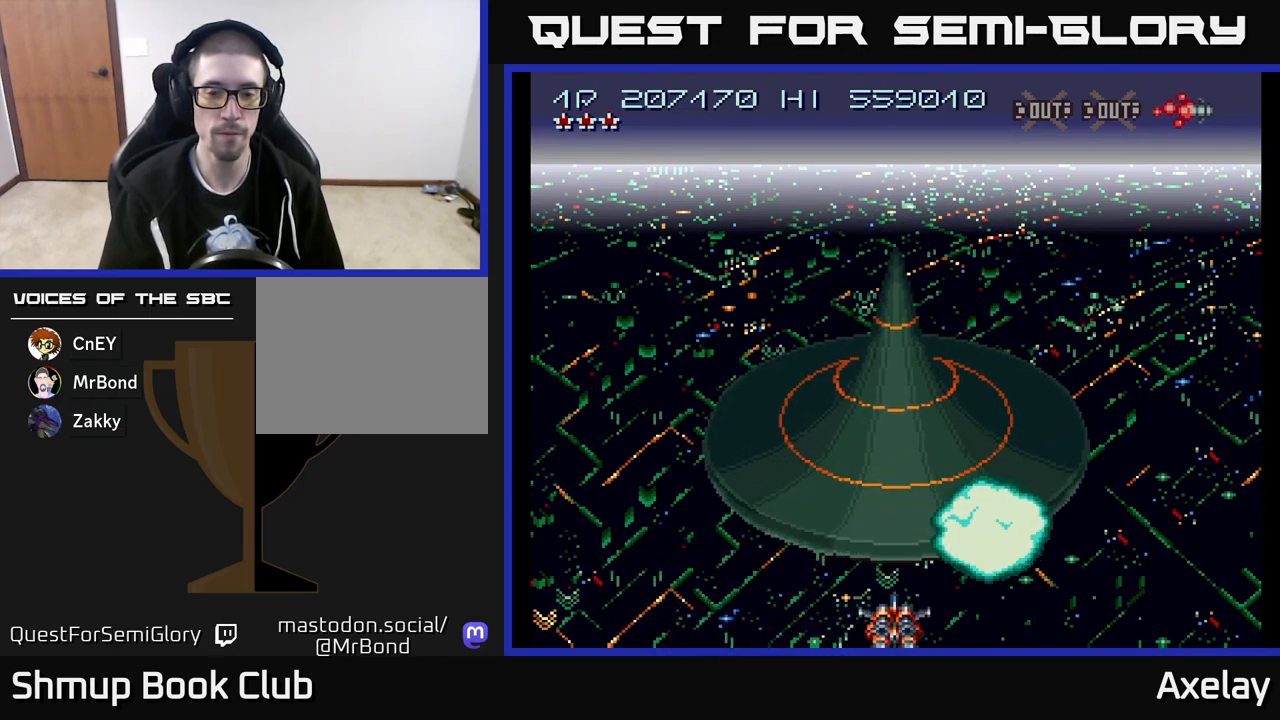
{"buttons": ["A"], "right_stick": "center", "events": [[367, "DPAD_RIGHT", "down"], [400, "DPAD_RIGHT", "up"]]}
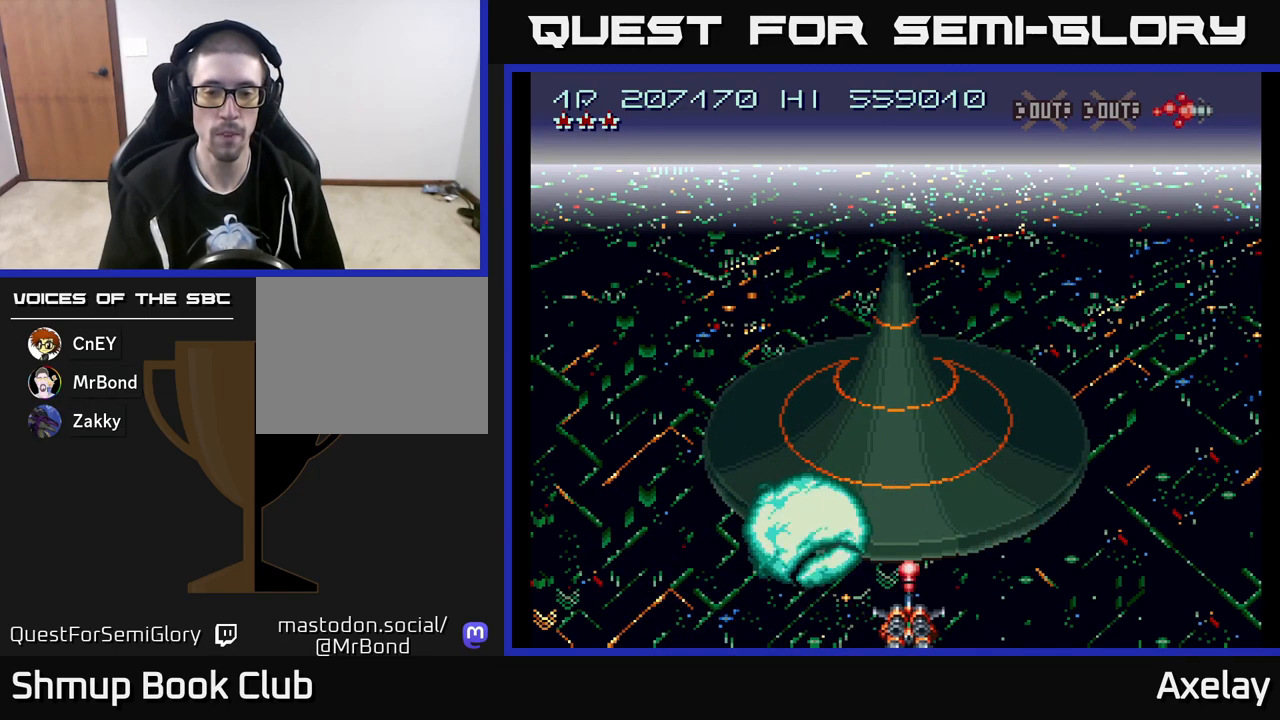
{"buttons": ["A"], "right_stick": "center", "events": []}
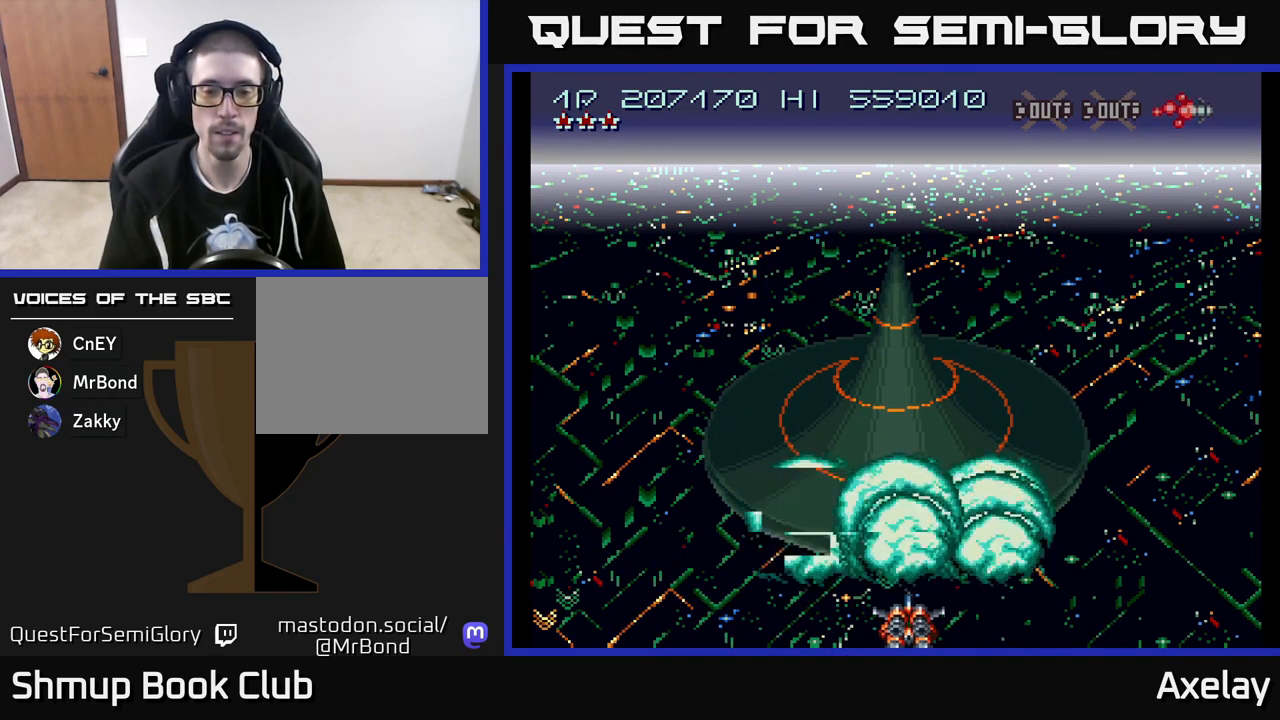
{"buttons": ["A"], "right_stick": "center", "events": [[100, "DPAD_LEFT", "down"], [133, "DPAD_LEFT", "up"]]}
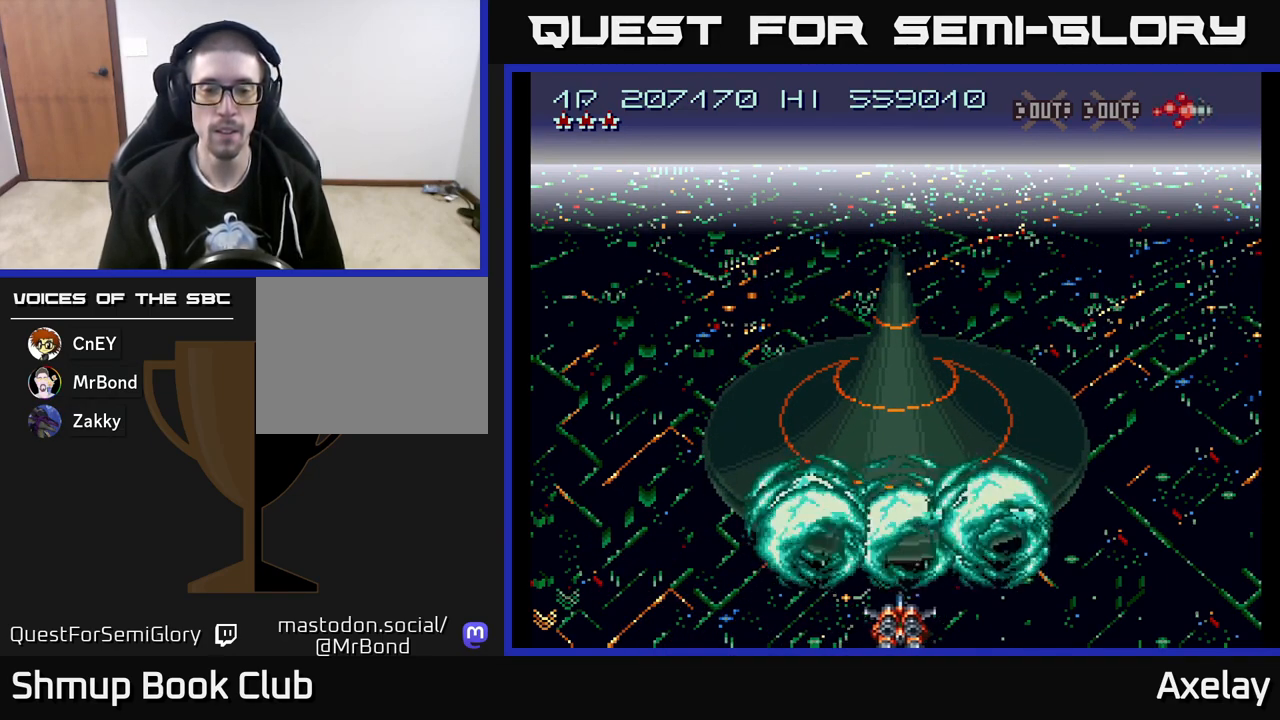
{"buttons": [], "right_stick": "center", "events": [[350, "A", "up"]]}
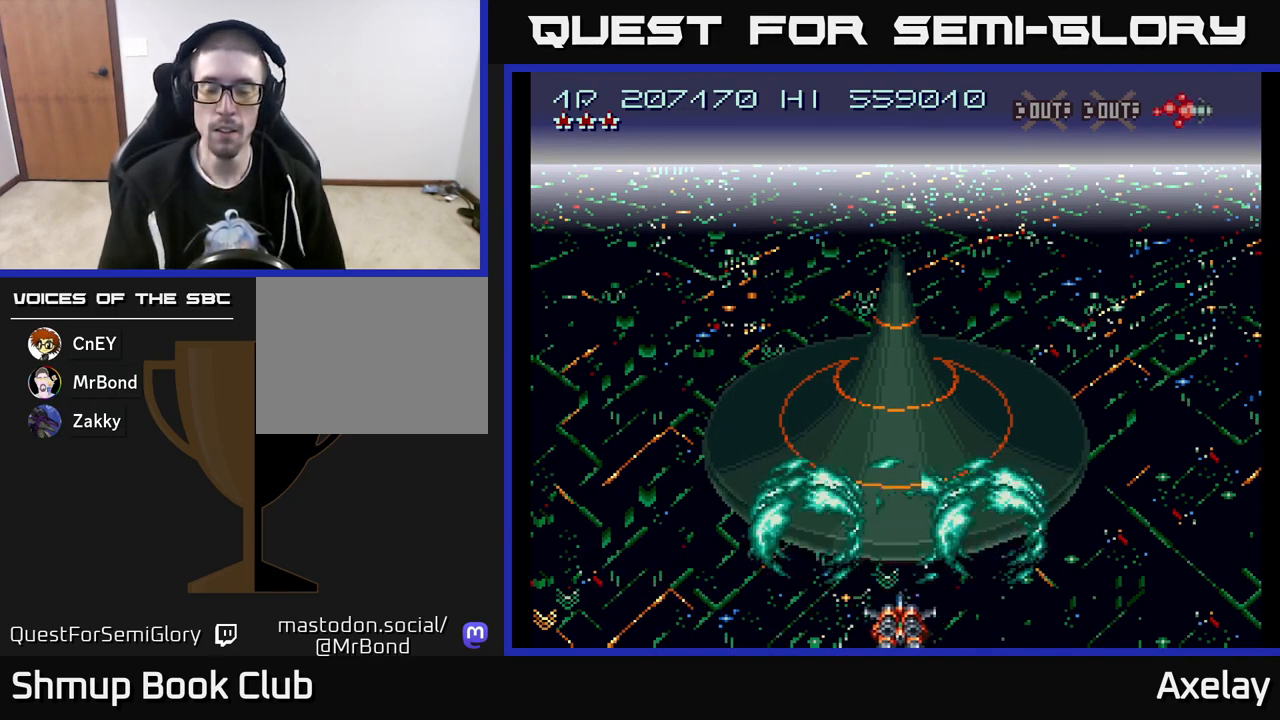
{"buttons": [], "right_stick": "center", "events": []}
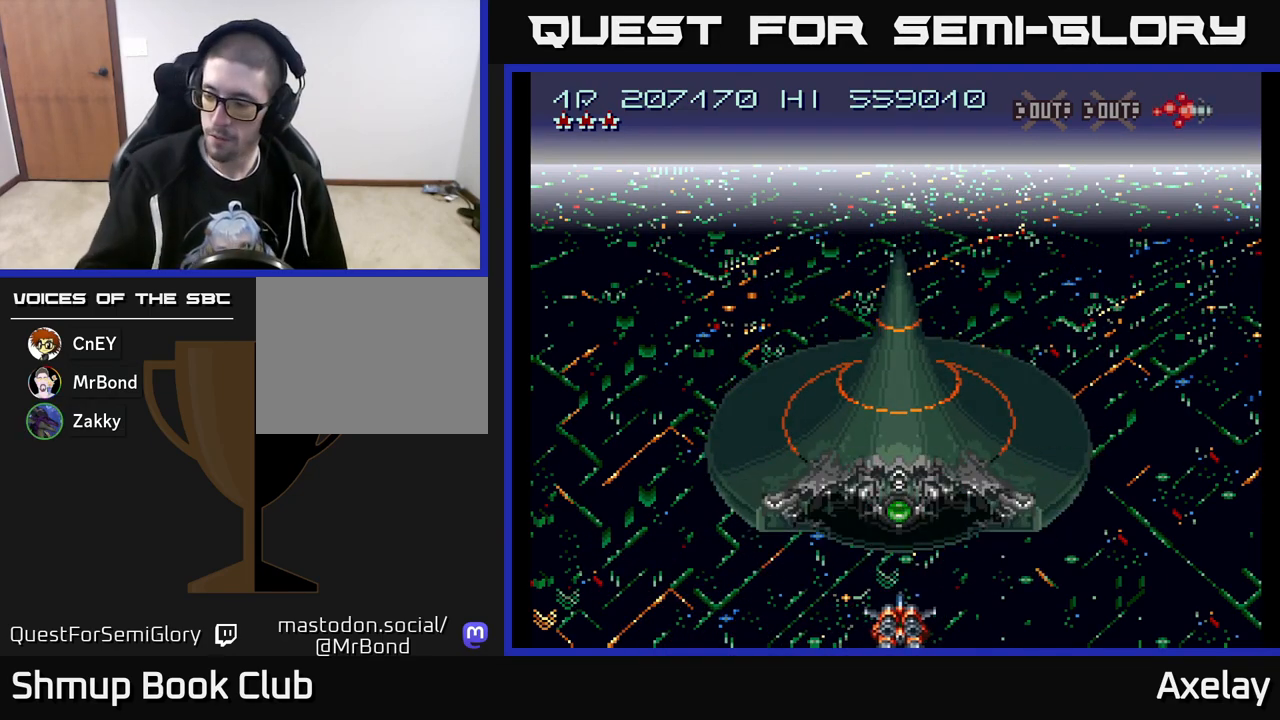
{"buttons": [], "right_stick": "center", "events": []}
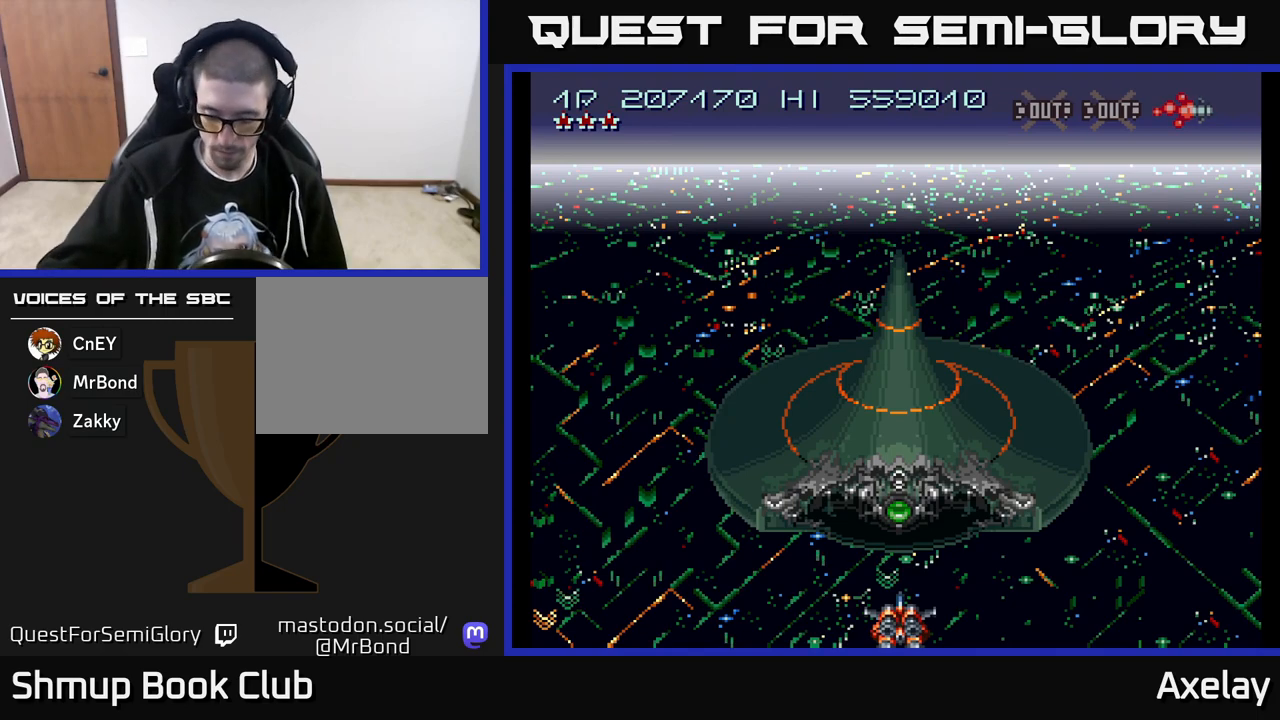
{"buttons": [], "right_stick": "center", "events": []}
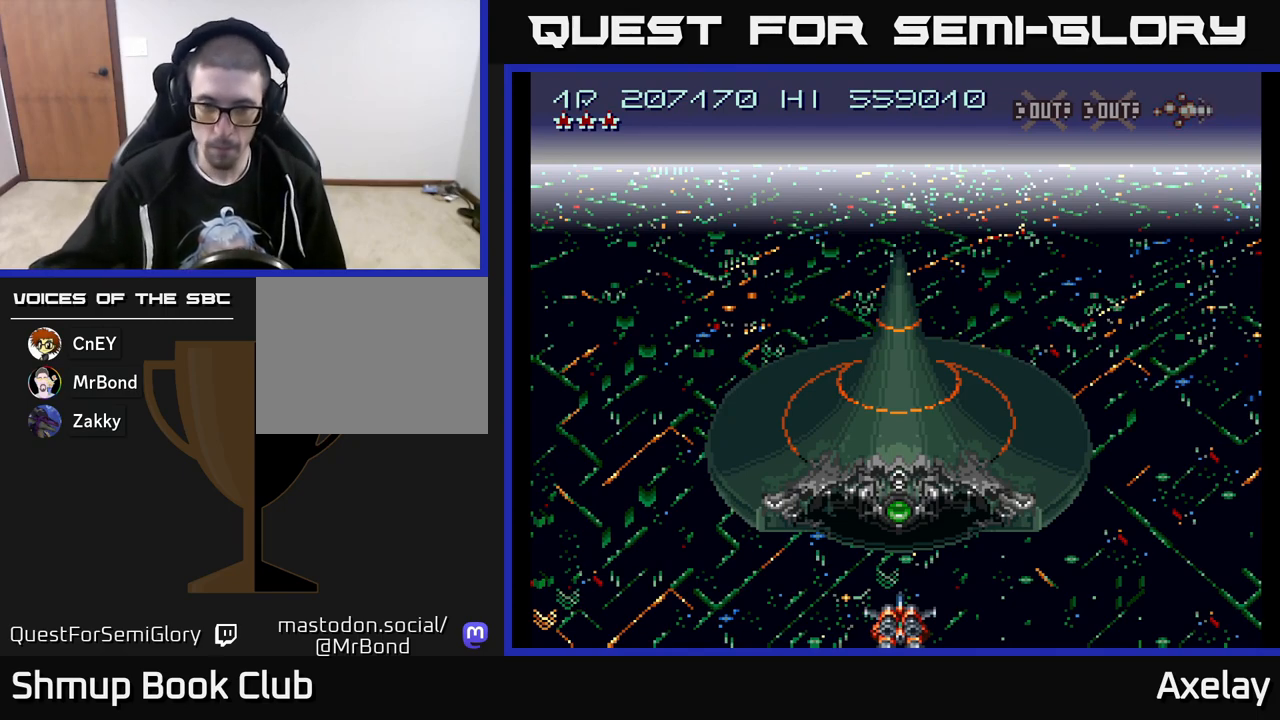
{"buttons": [], "right_stick": "center", "events": [[150, "START", "down"], [283, "START", "up"]]}
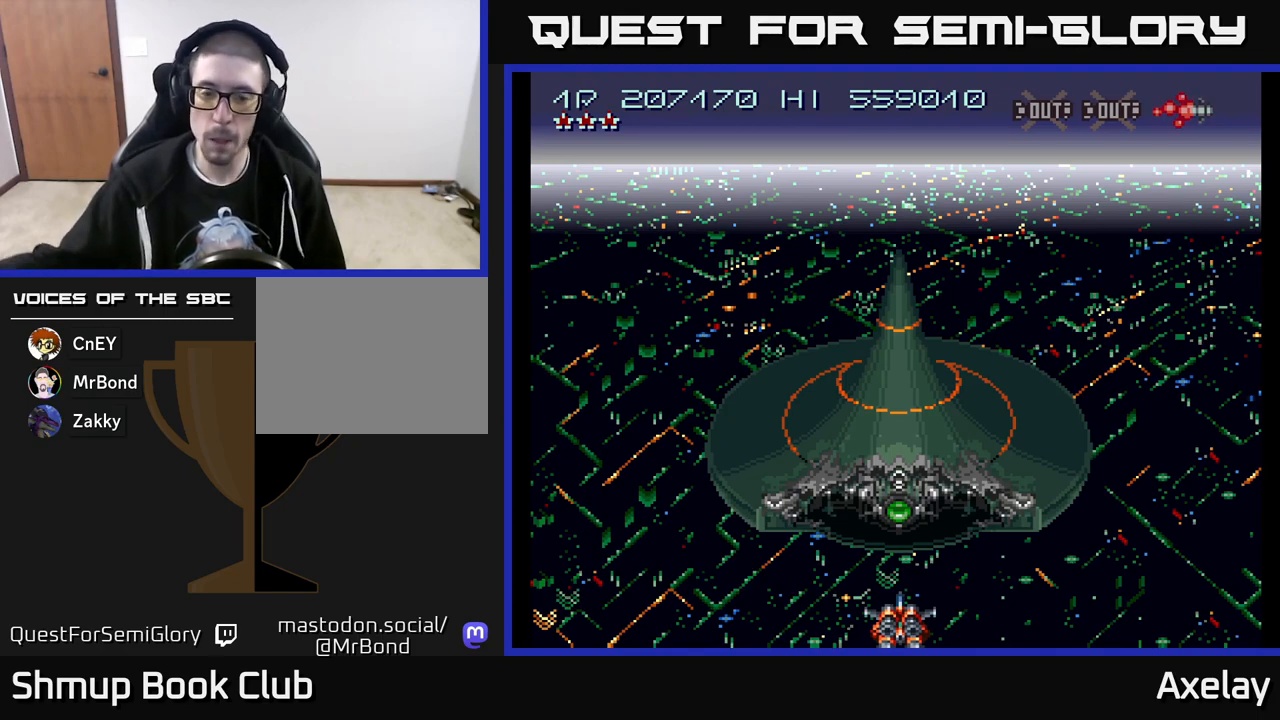
{"buttons": [], "right_stick": "center", "events": []}
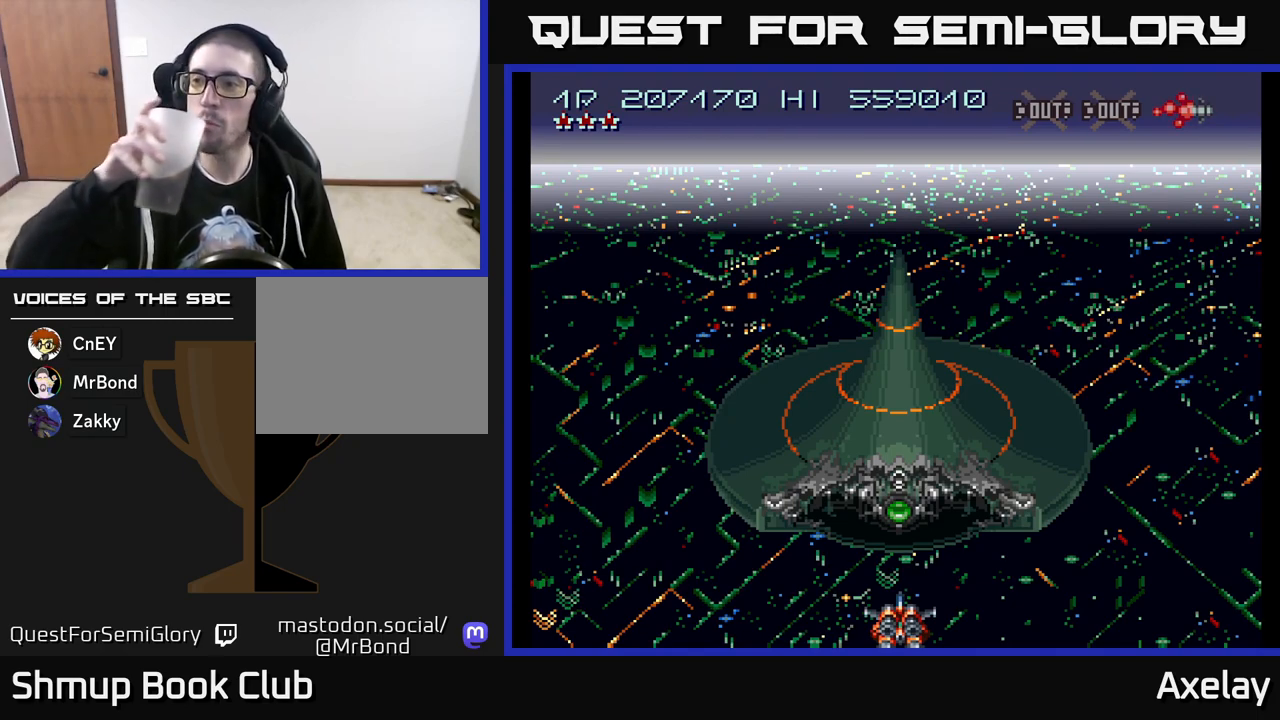
{"buttons": [], "right_stick": "center", "events": []}
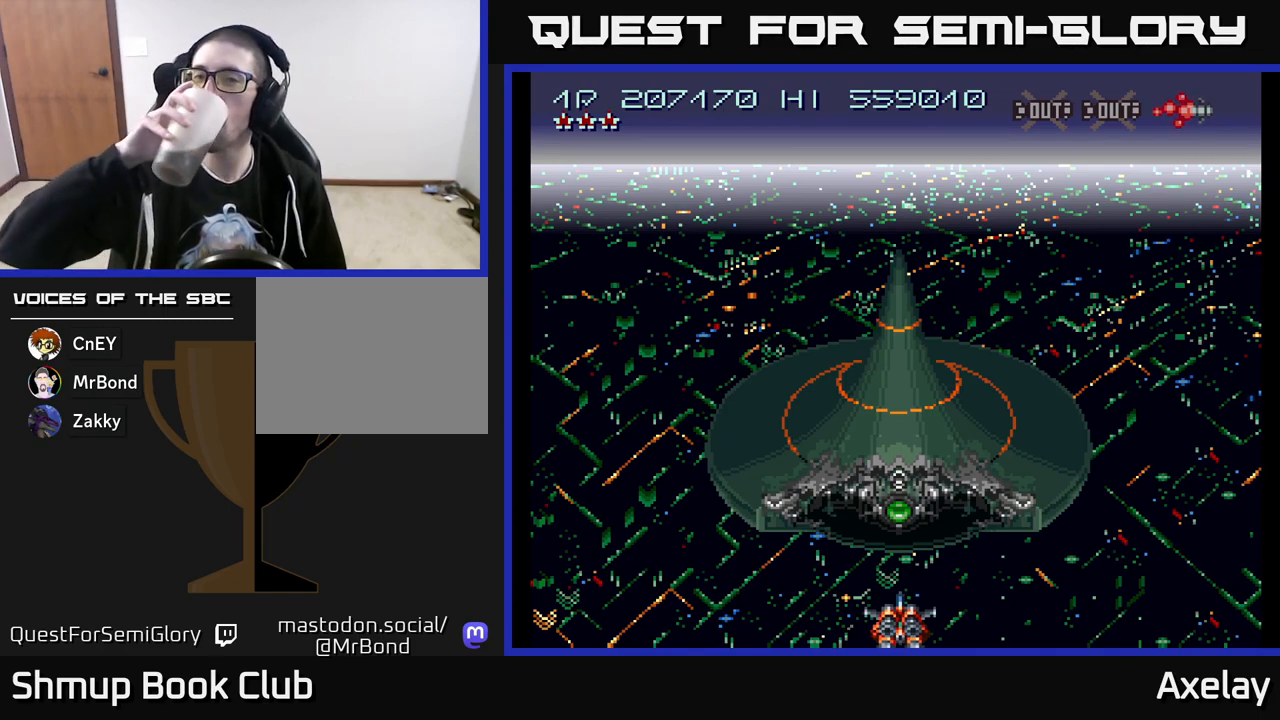
{"buttons": [], "right_stick": "center", "events": []}
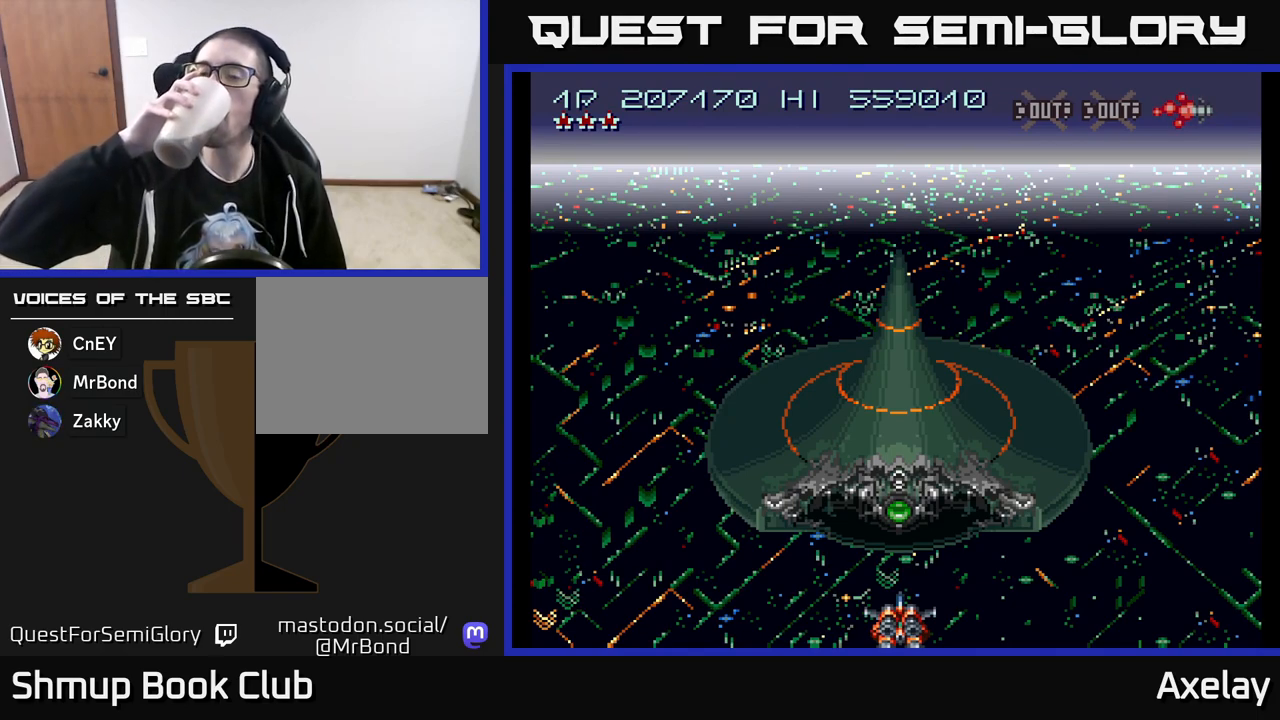
{"buttons": [], "right_stick": "center", "events": []}
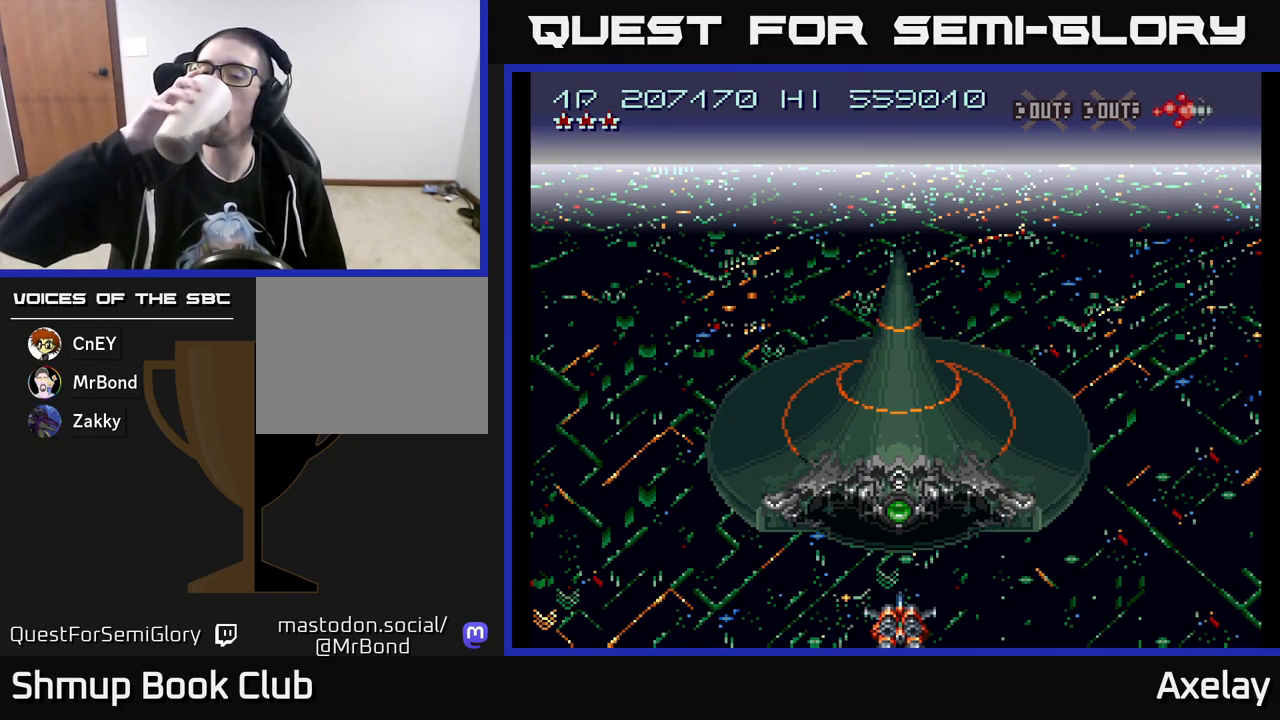
{"buttons": [], "right_stick": "center", "events": []}
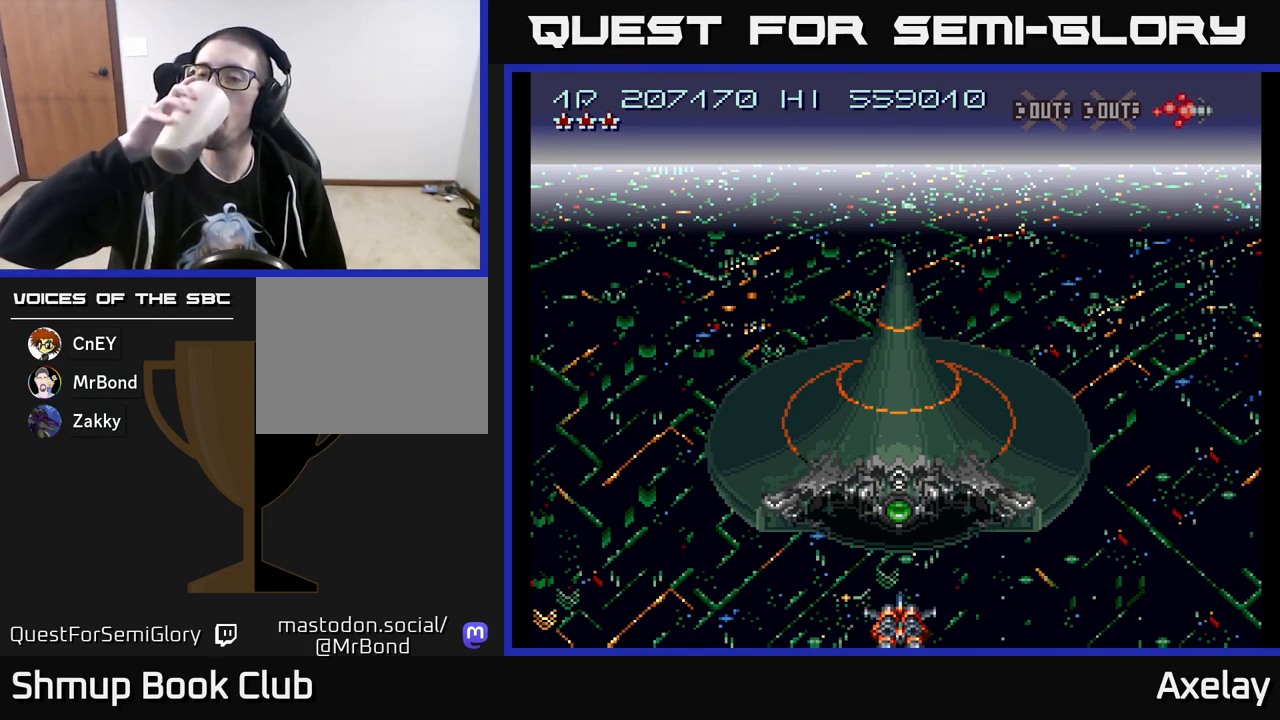
{"buttons": [], "right_stick": "center", "events": []}
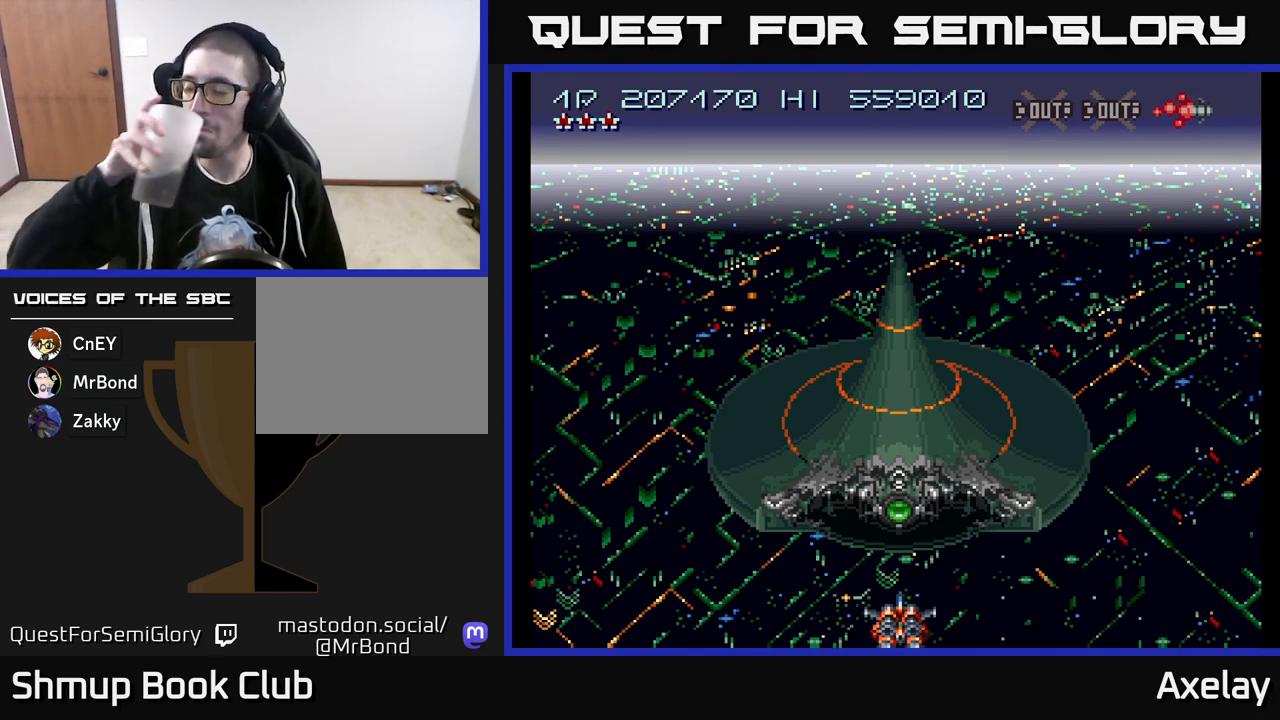
{"buttons": [], "right_stick": "center", "events": [[17, "START", "down"], [117, "START", "up"]]}
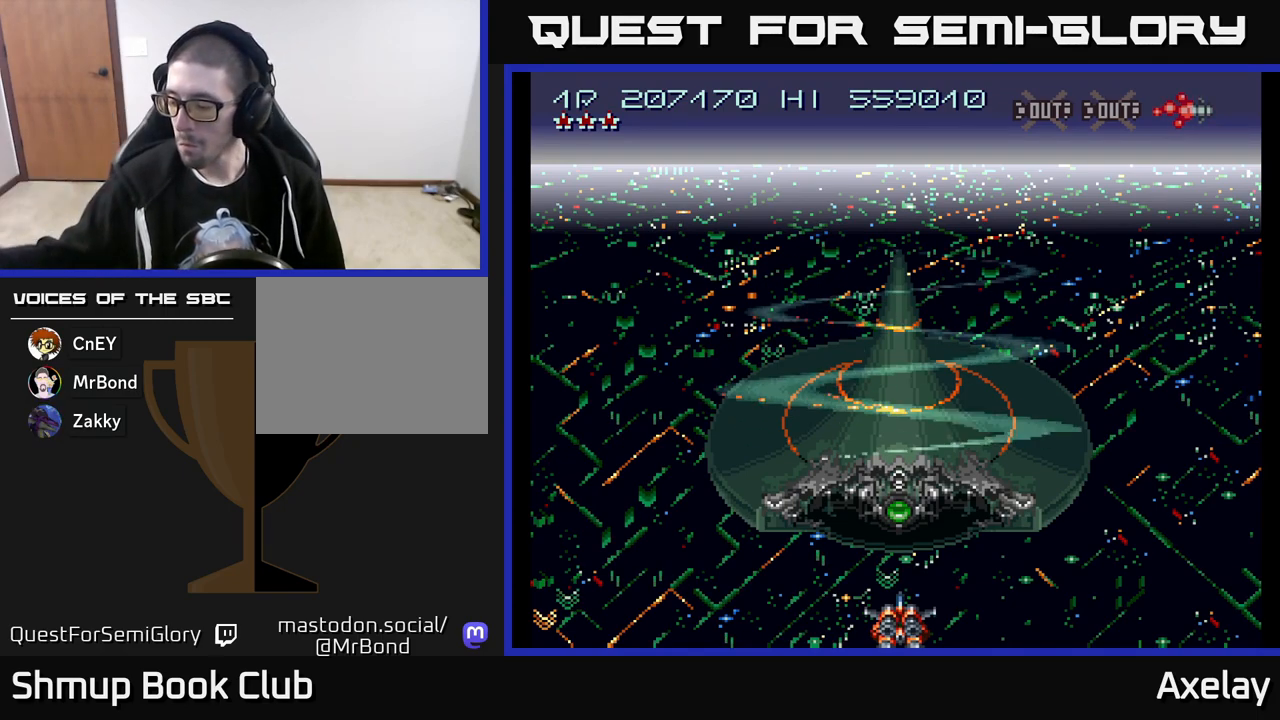
{"buttons": [], "right_stick": "center", "events": []}
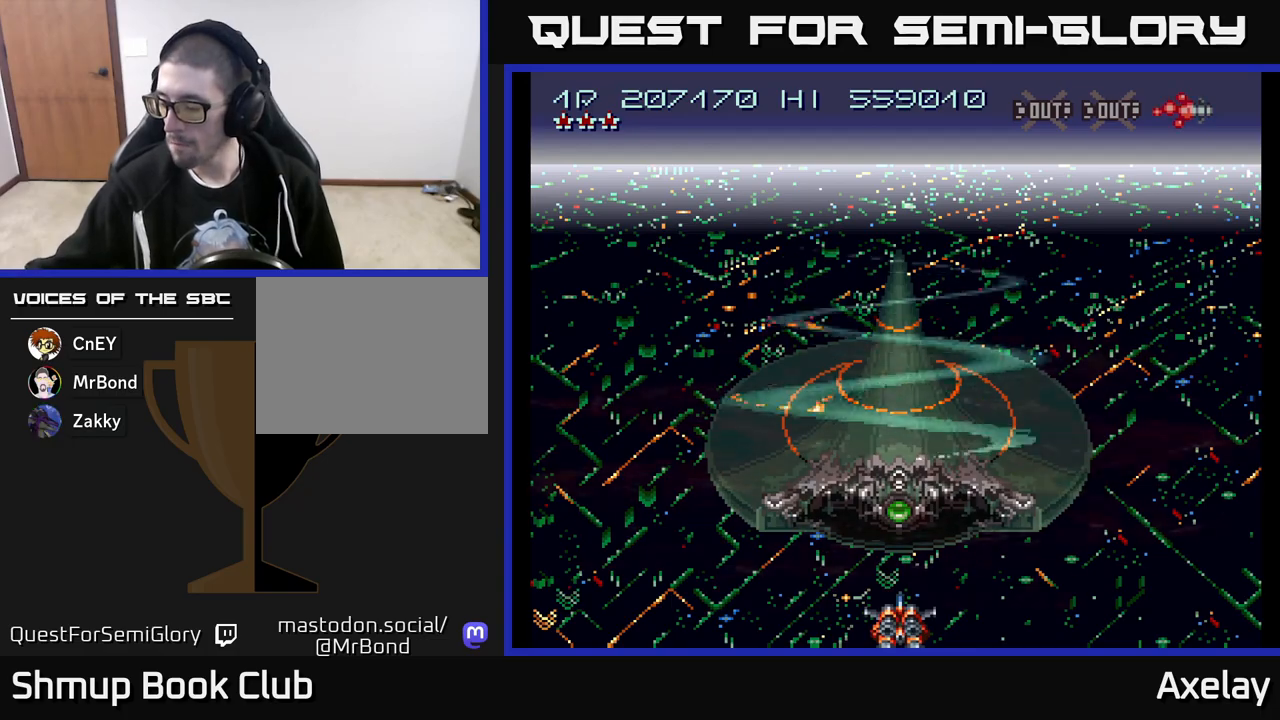
{"buttons": [], "right_stick": "center", "events": []}
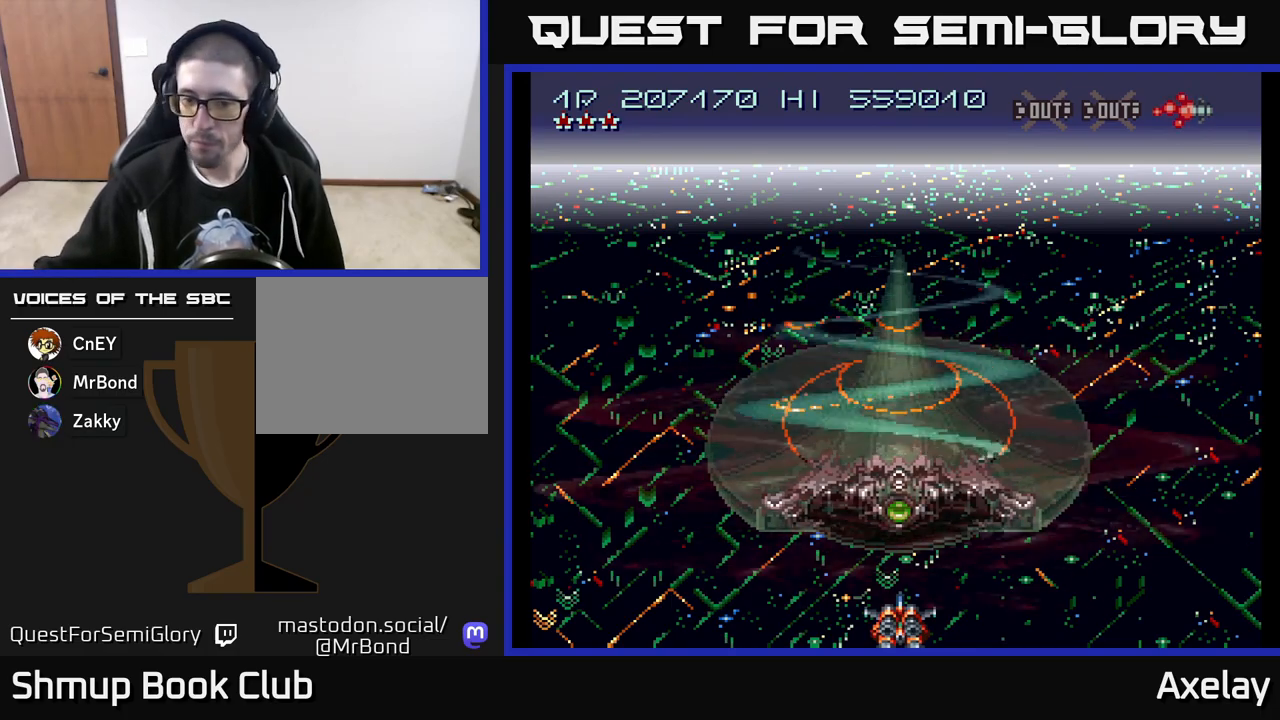
{"buttons": [], "right_stick": "center", "events": []}
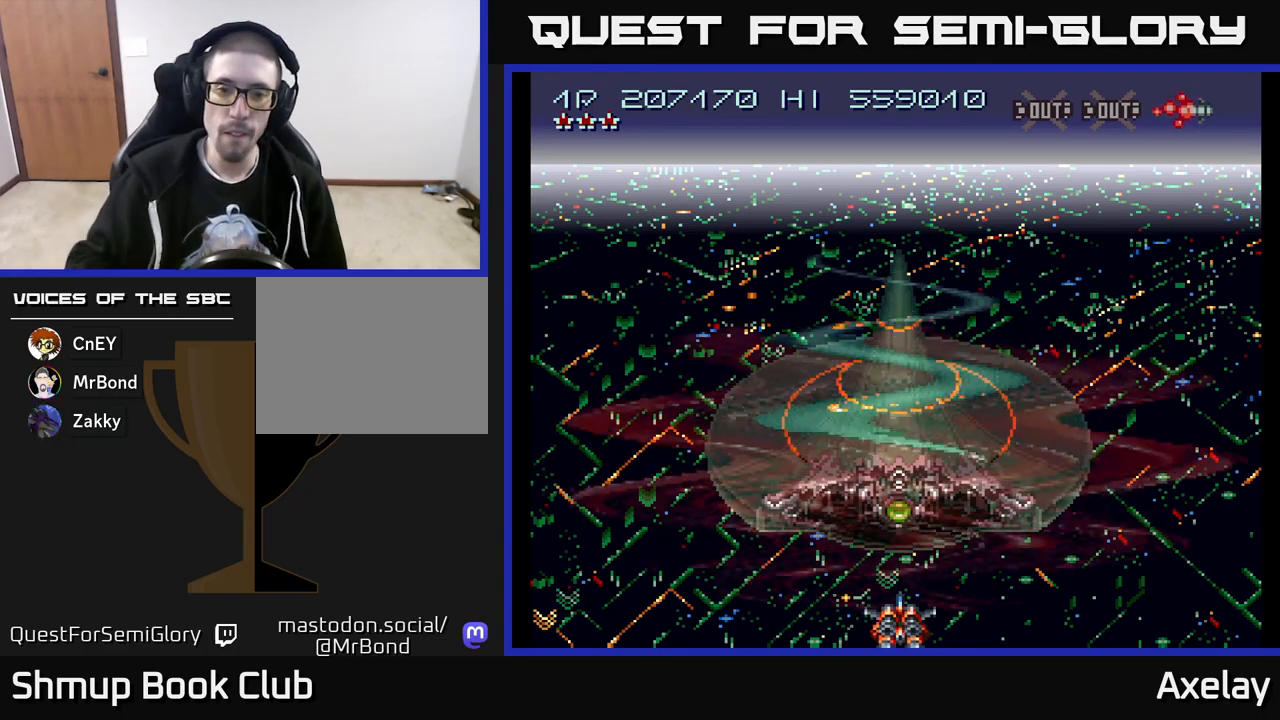
{"buttons": [], "right_stick": "center", "events": []}
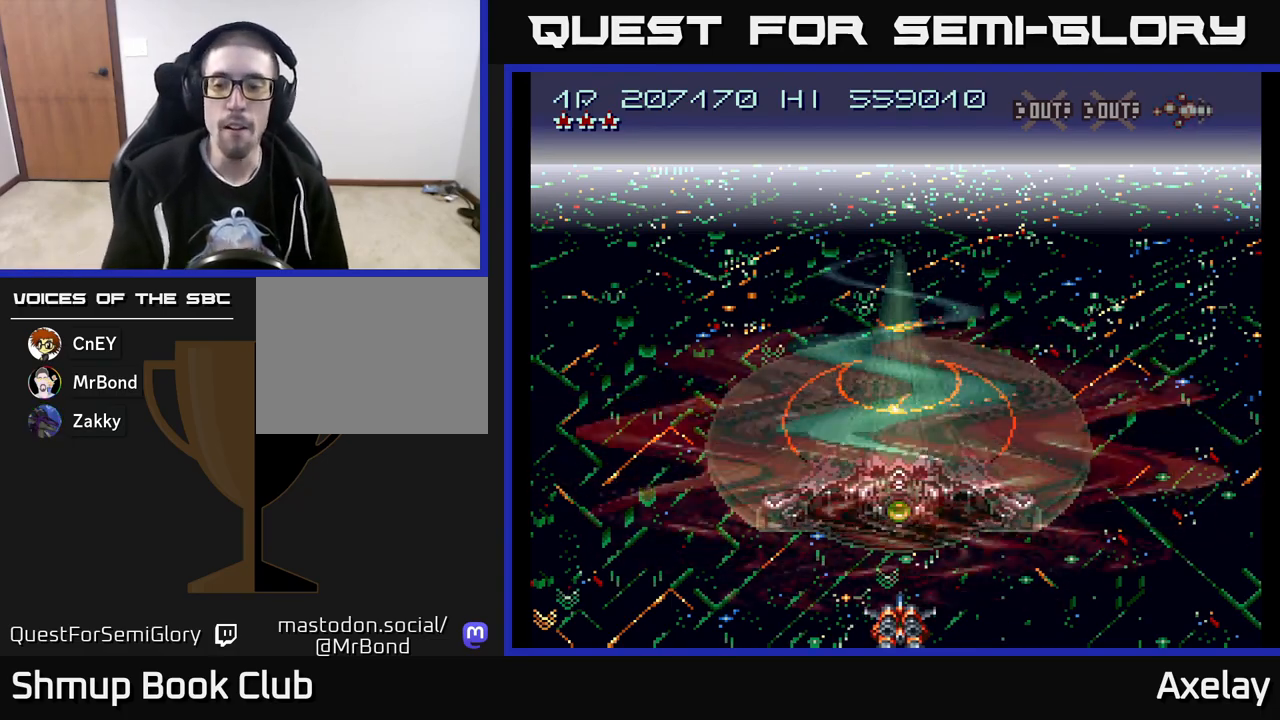
{"buttons": ["A"], "right_stick": "center", "events": [[367, "A", "down"]]}
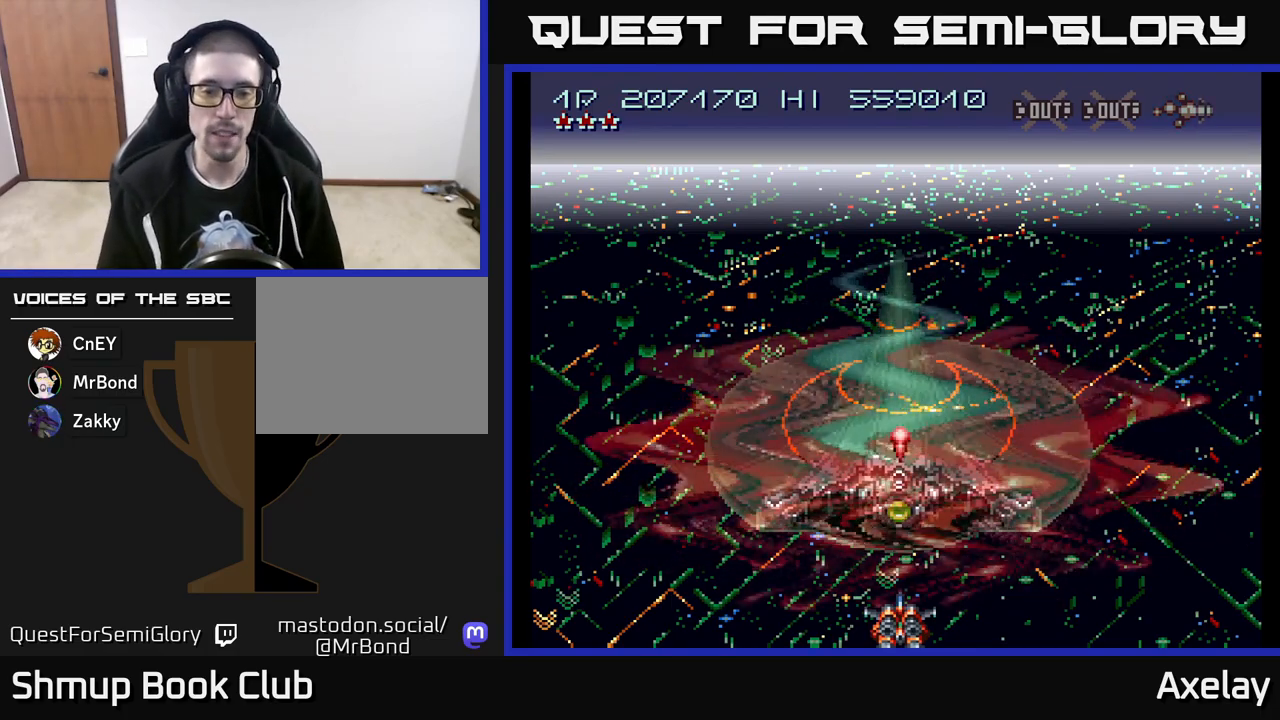
{"buttons": ["A"], "right_stick": "center", "events": []}
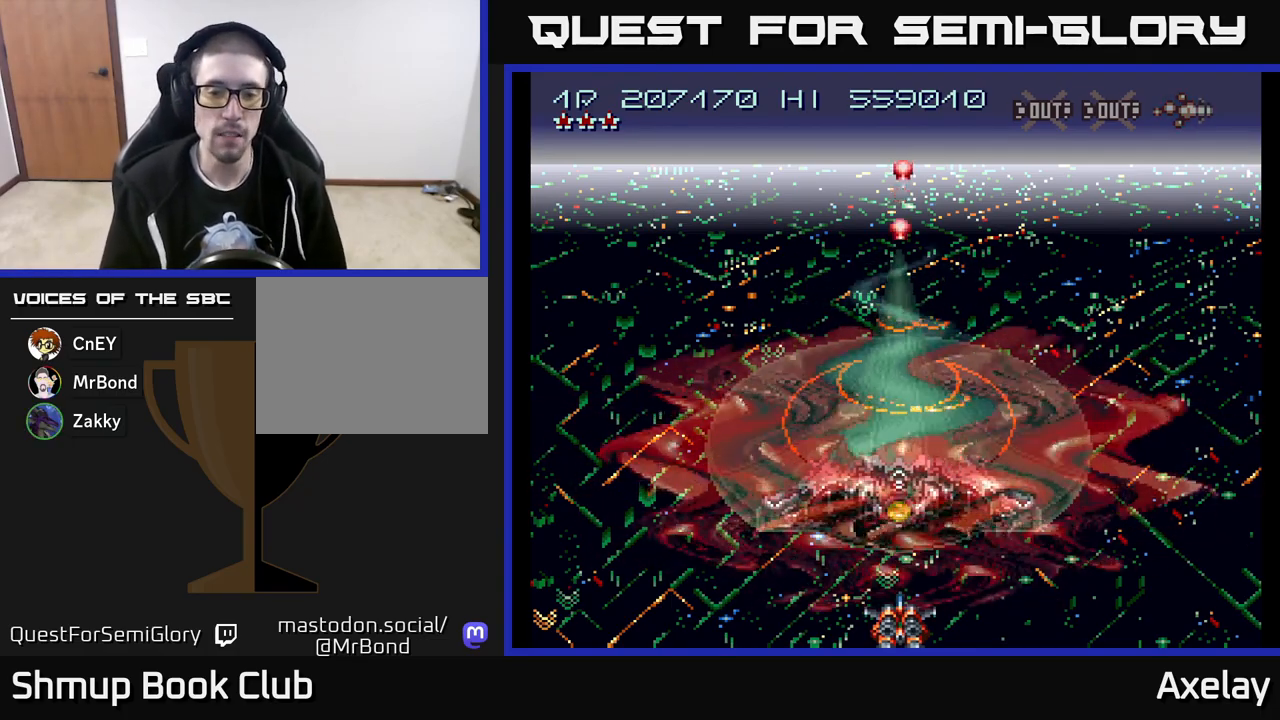
{"buttons": ["A", "X"], "right_stick": "center", "events": [[67, "X", "down"]]}
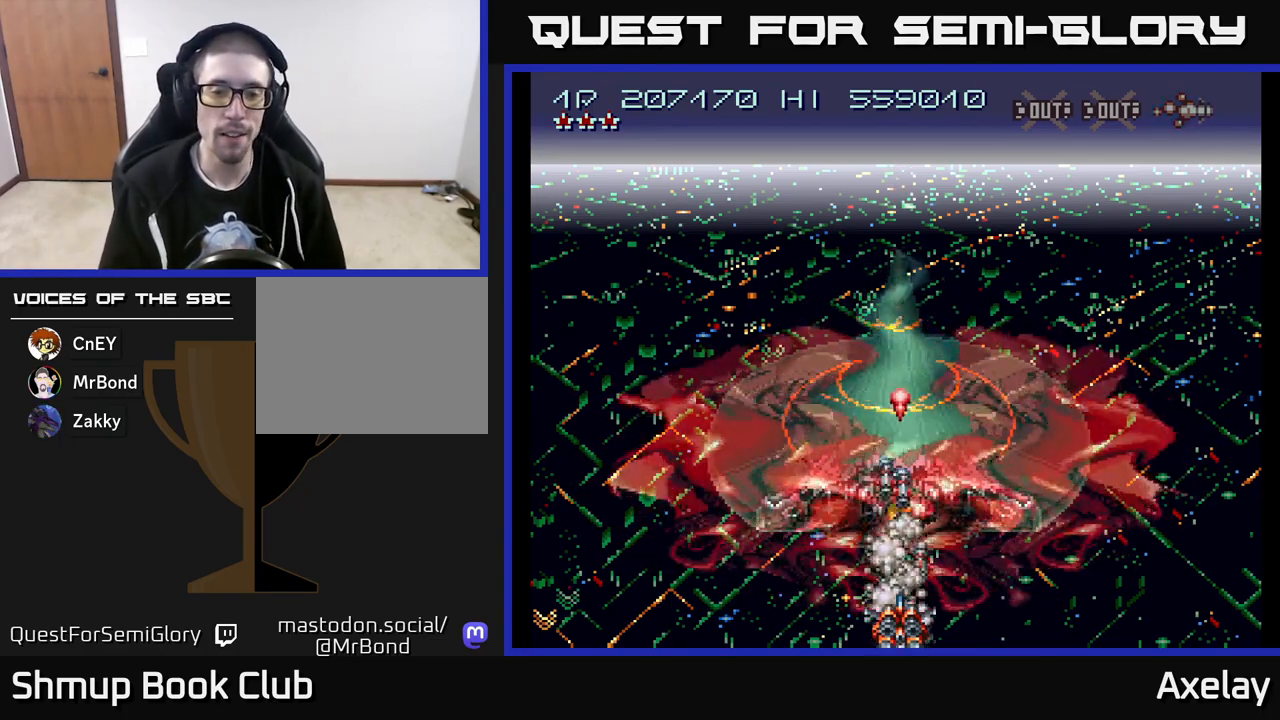
{"buttons": ["A"], "right_stick": "center", "events": [[117, "X", "up"]]}
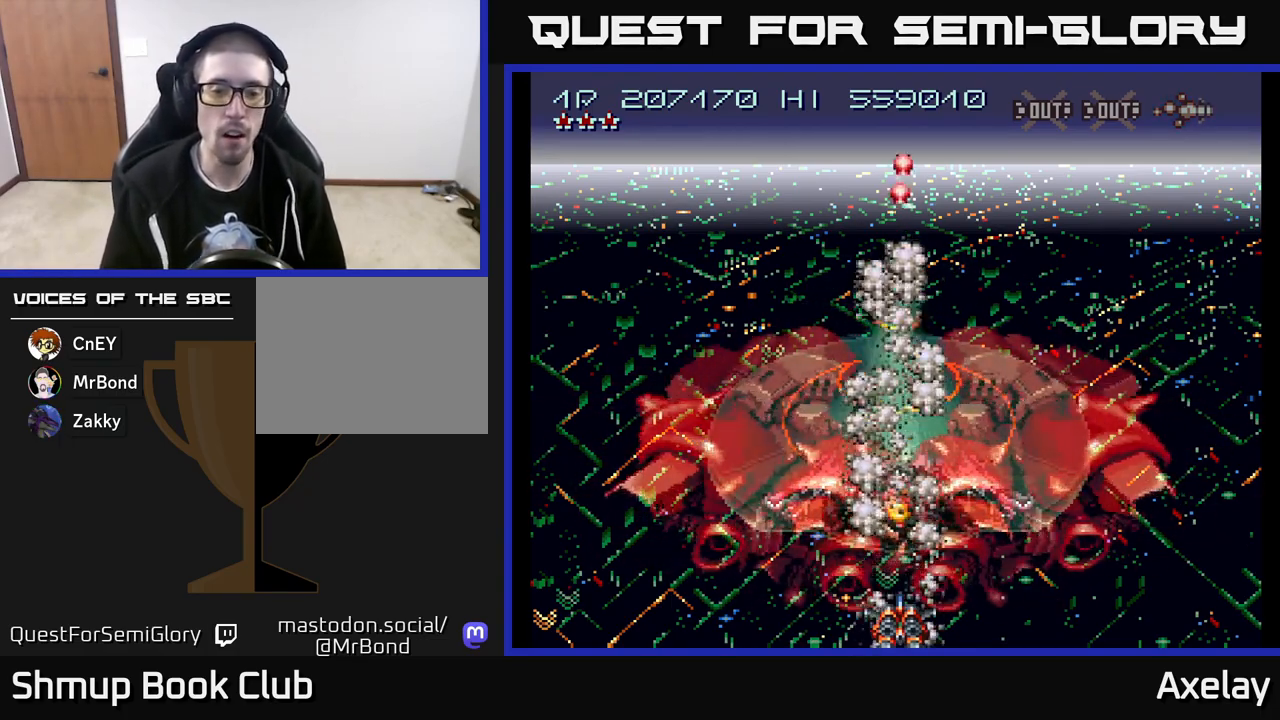
{"buttons": ["A"], "right_stick": "center", "events": []}
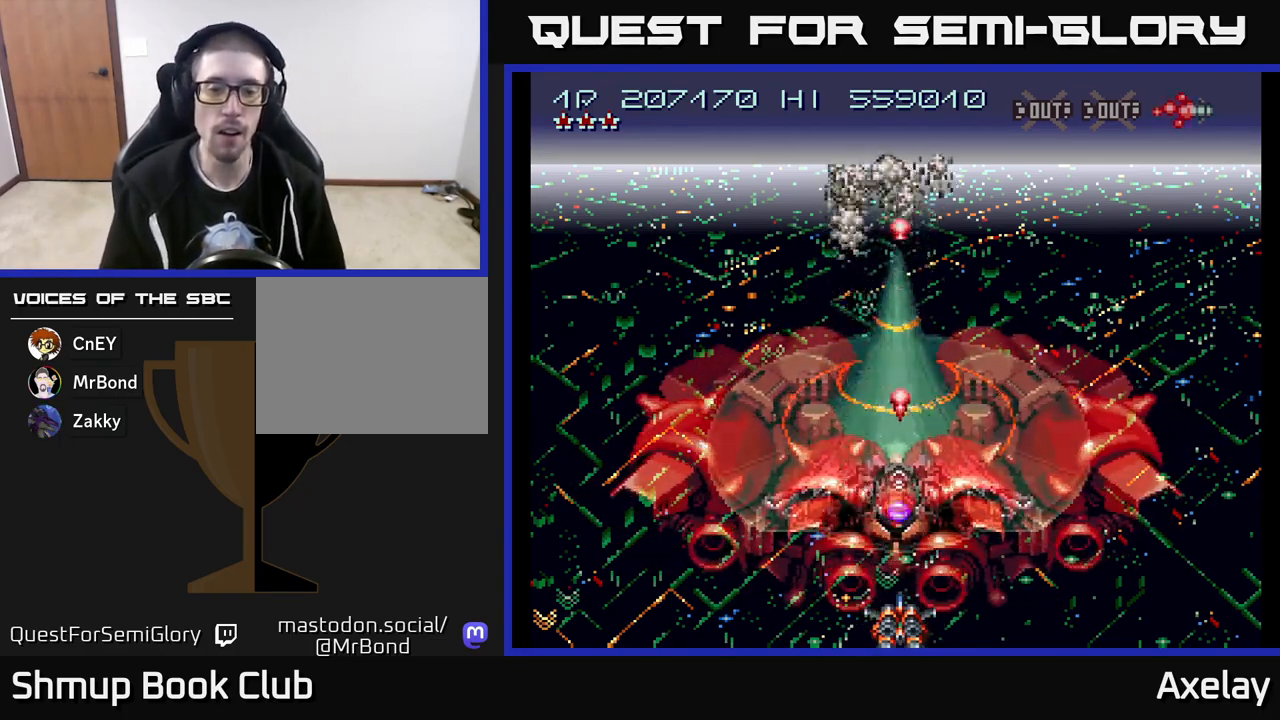
{"buttons": ["A"], "right_stick": "center", "events": []}
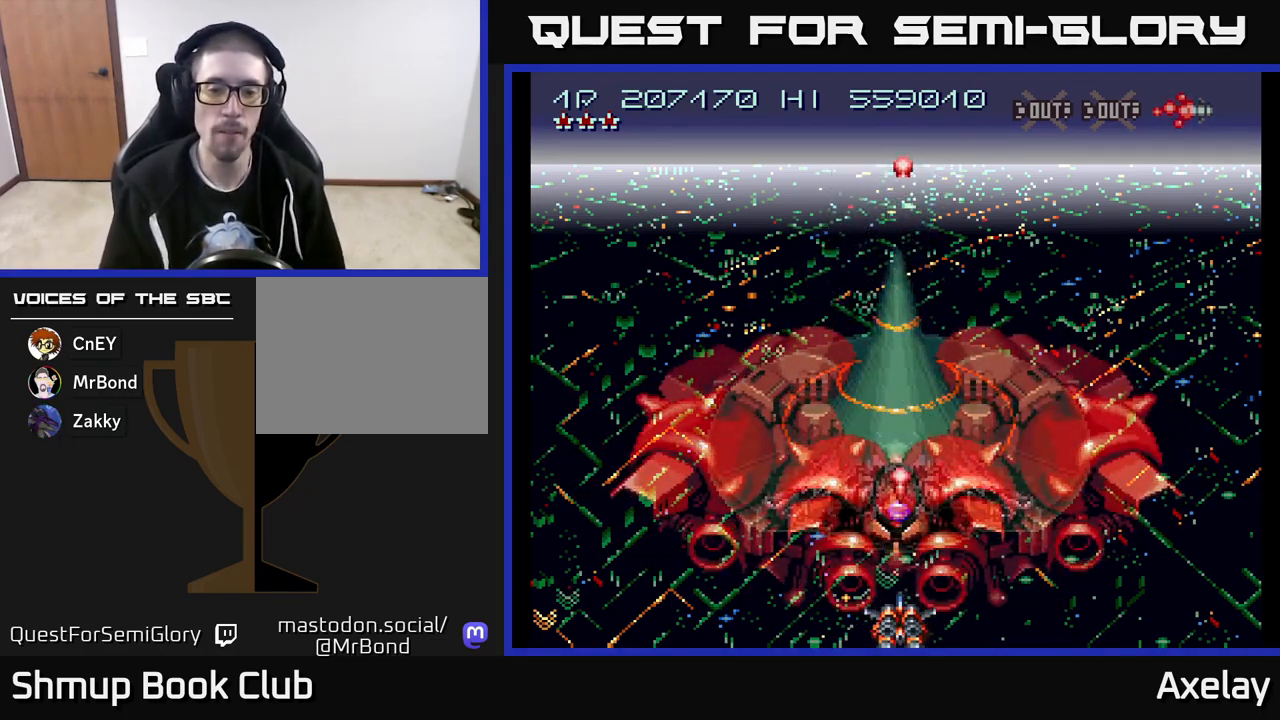
{"buttons": ["A"], "right_stick": "center", "events": []}
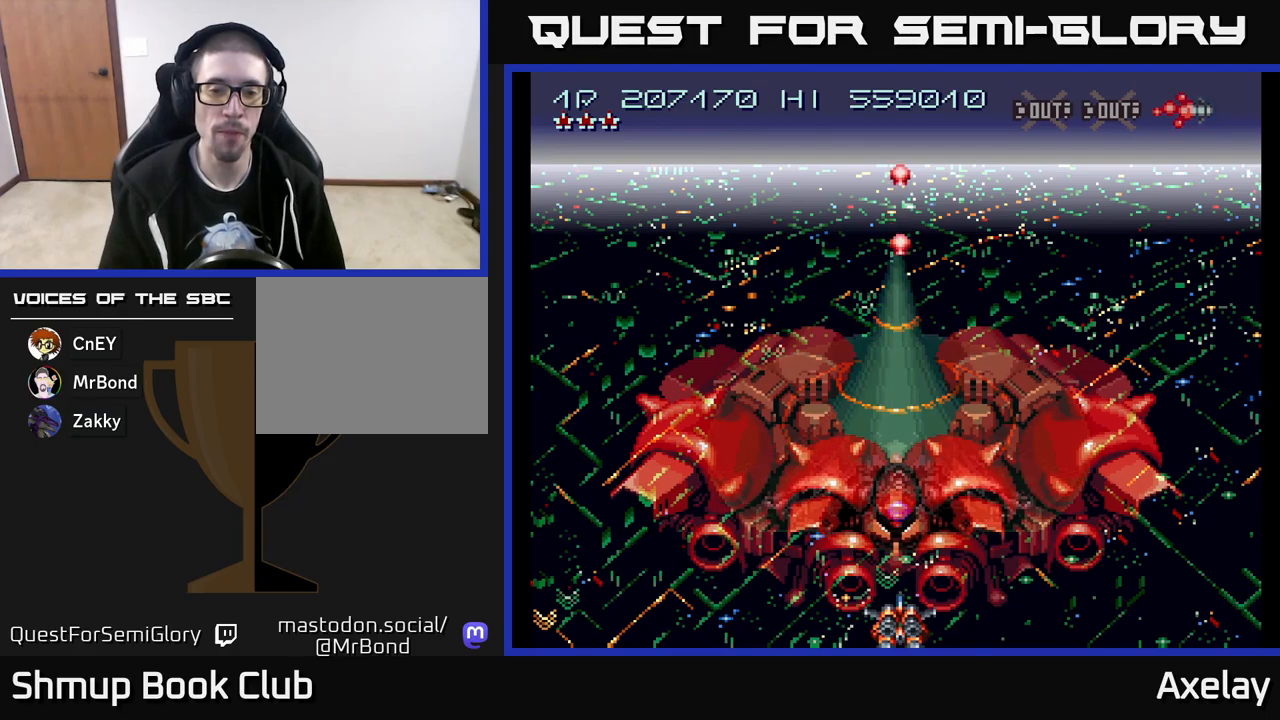
{"buttons": ["A"], "right_stick": "center", "events": []}
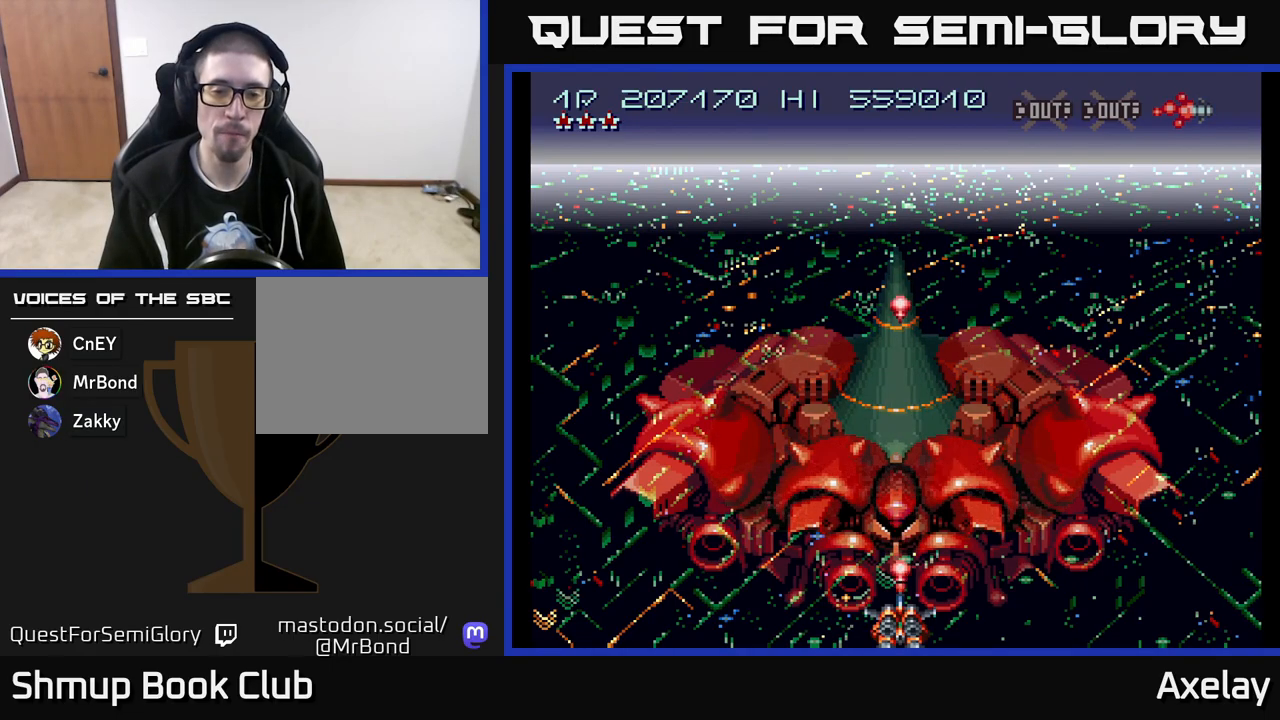
{"buttons": ["A"], "right_stick": "center", "events": []}
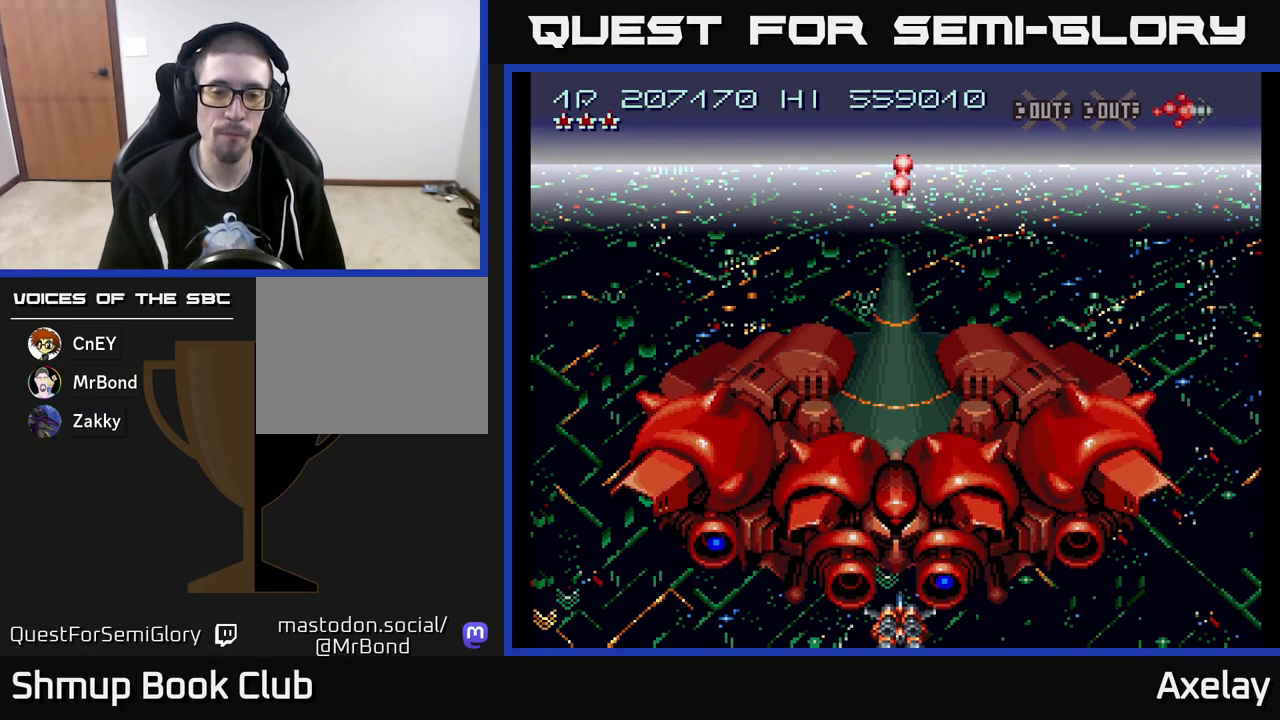
{"buttons": ["A", "X", "DPAD_LEFT"], "right_stick": "center", "events": [[100, "X", "down"], [483, "DPAD_LEFT", "down"]]}